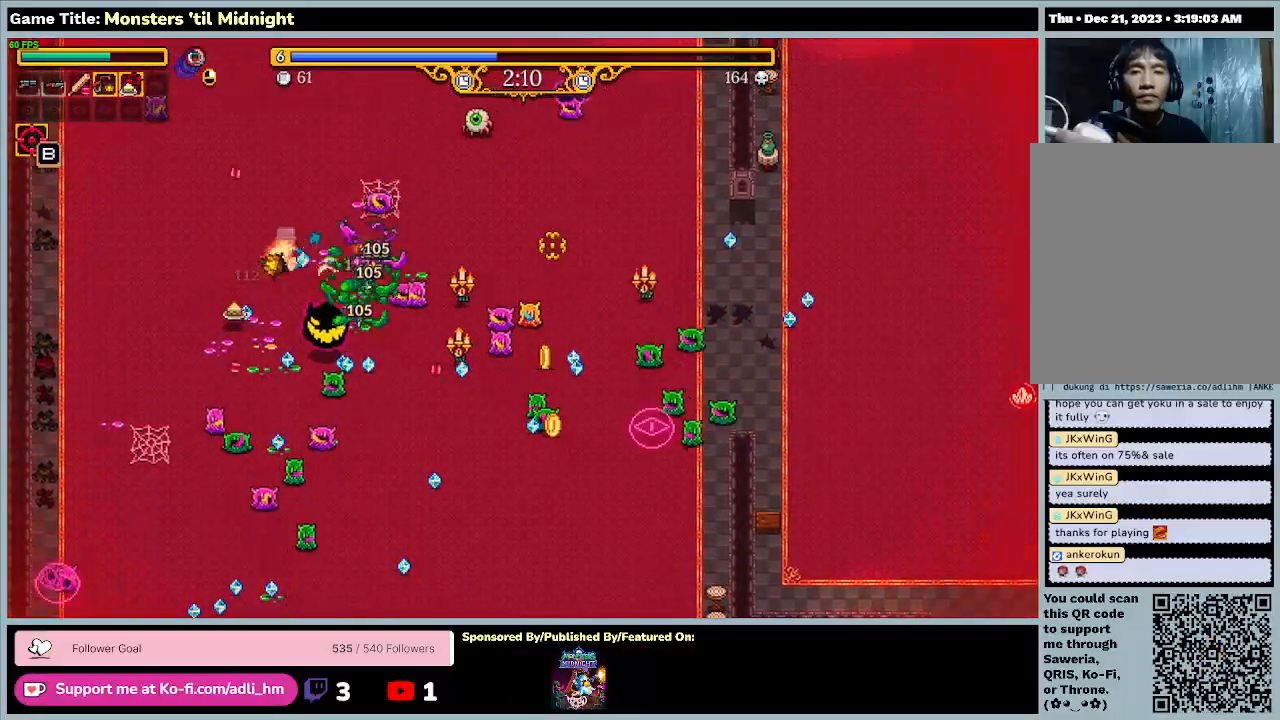
Gameplay with keyboard; each line is a JSON object with the keys held at the frame after it. "events" lists presses ("down") and releases ("up") of "0", "1", "2", "3", "4", "5", "6", "7", "8", "9", "a", "alt", "b", "c", "caps_lock", "ctrl", "d", "down", "e", "escape", "f", "f1", "f2", "f3", "f4", "f5", "f6", "f7", "f8", "g", "h", "i", "j", "k", "l", "left", "m", "minus", "n", "o", "p", "q", "r", "return", "right", "s", "shift", "space", "t", "tab", "u", "up", "v", "w", "x", "y" and "z" between this image and that frame as [ms after this image, input, new state], when the widget could be followed in between. No other keys are recorded. Mouse input is not recorded.
{"keys": ["a"], "events": [[233, "w", "up"]]}
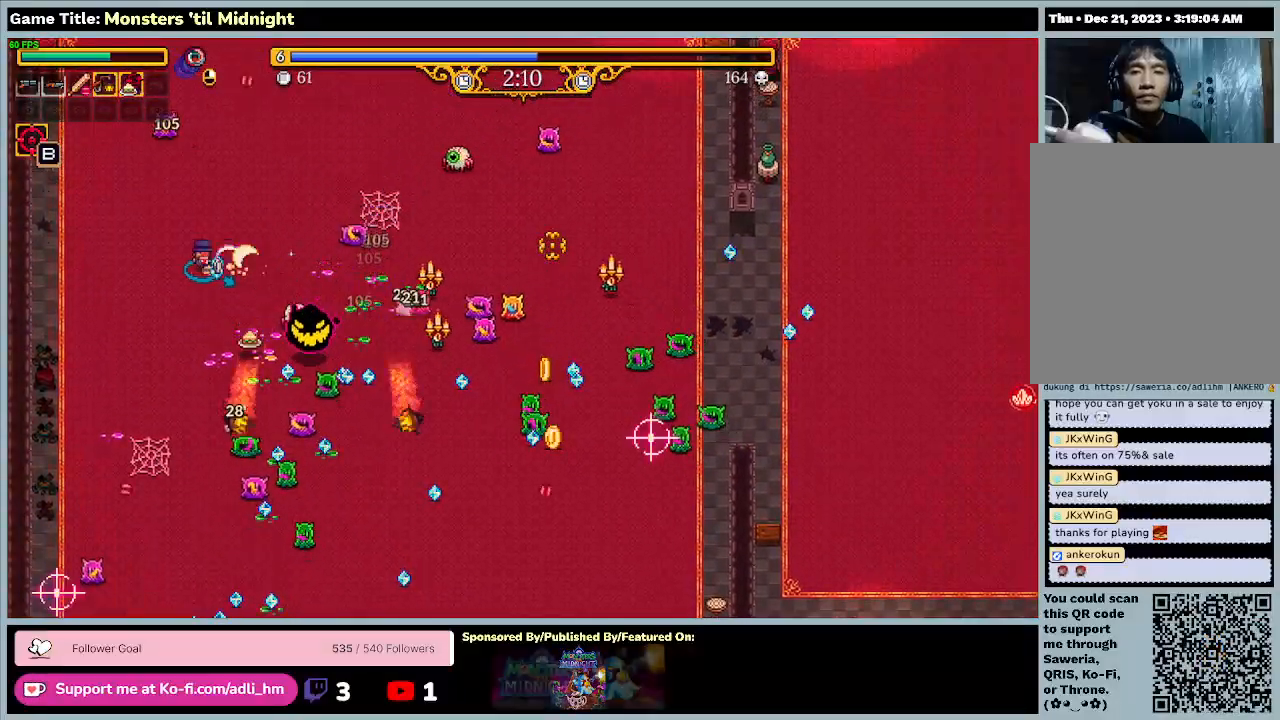
{"keys": ["a", "s"], "events": [[433, "s", "down"]]}
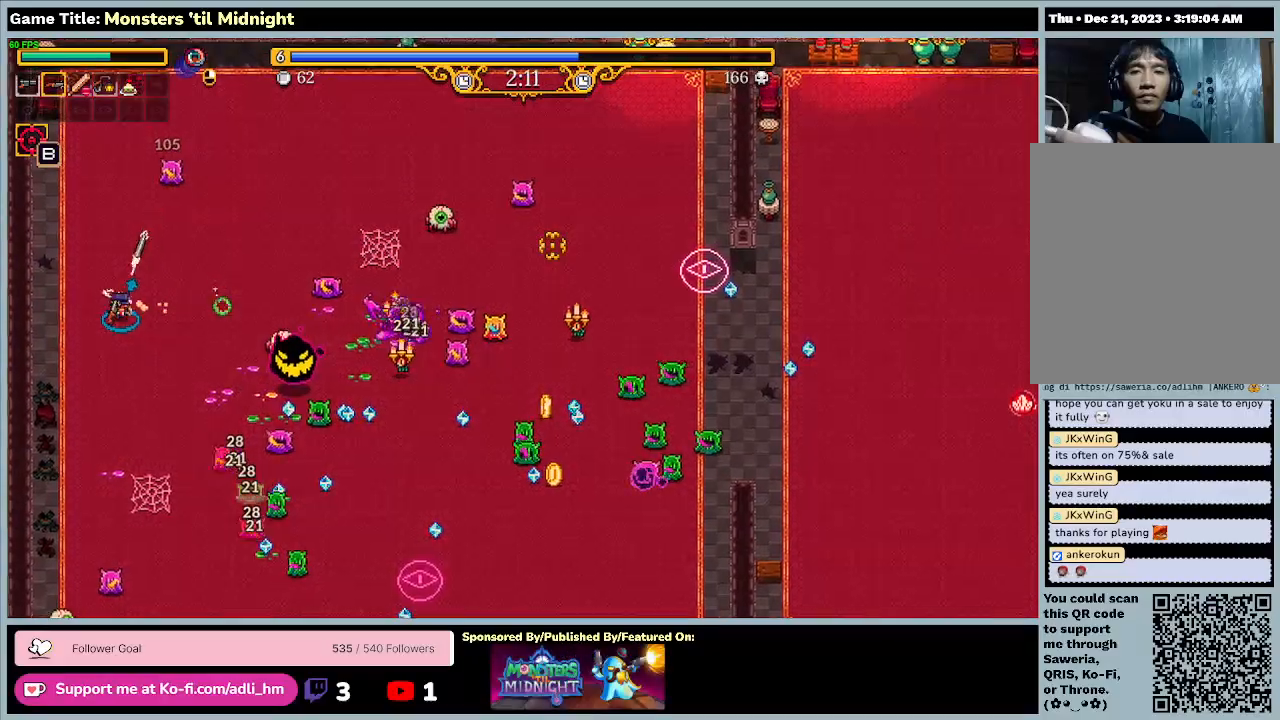
{"keys": ["s"], "events": [[400, "a", "up"]]}
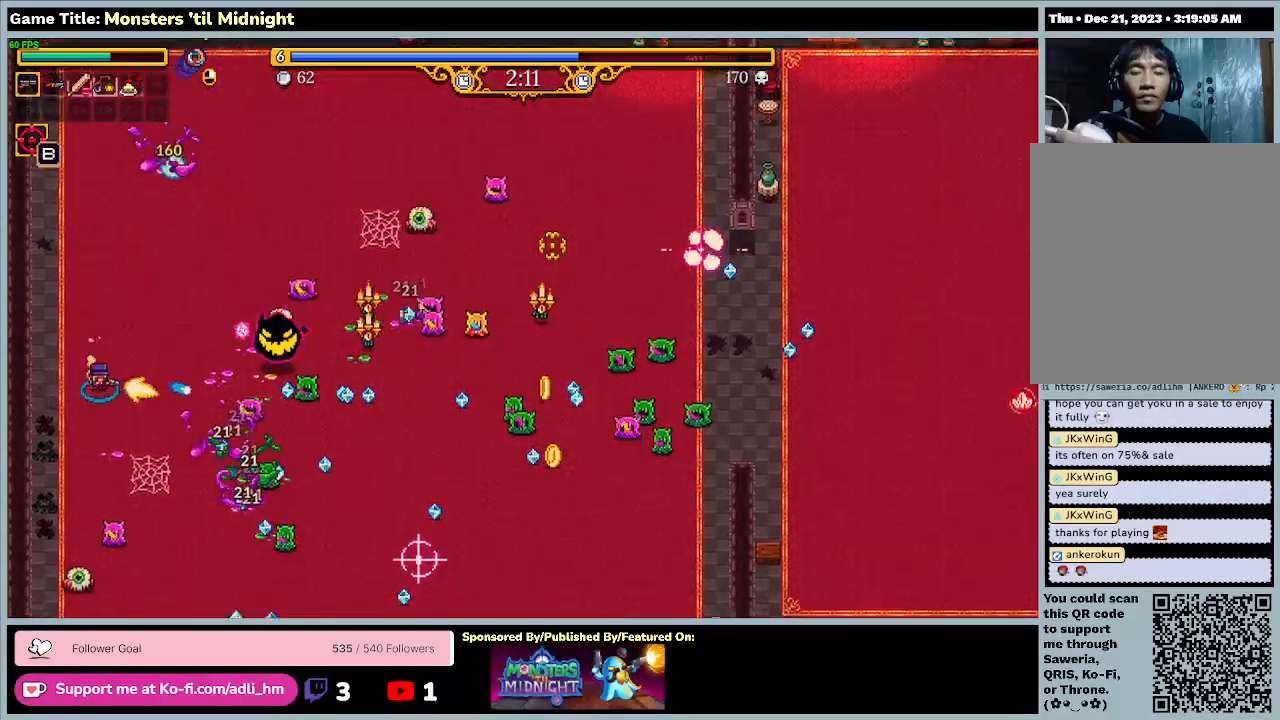
{"keys": ["a", "d", "s"], "events": [[133, "d", "down"], [500, "a", "down"]]}
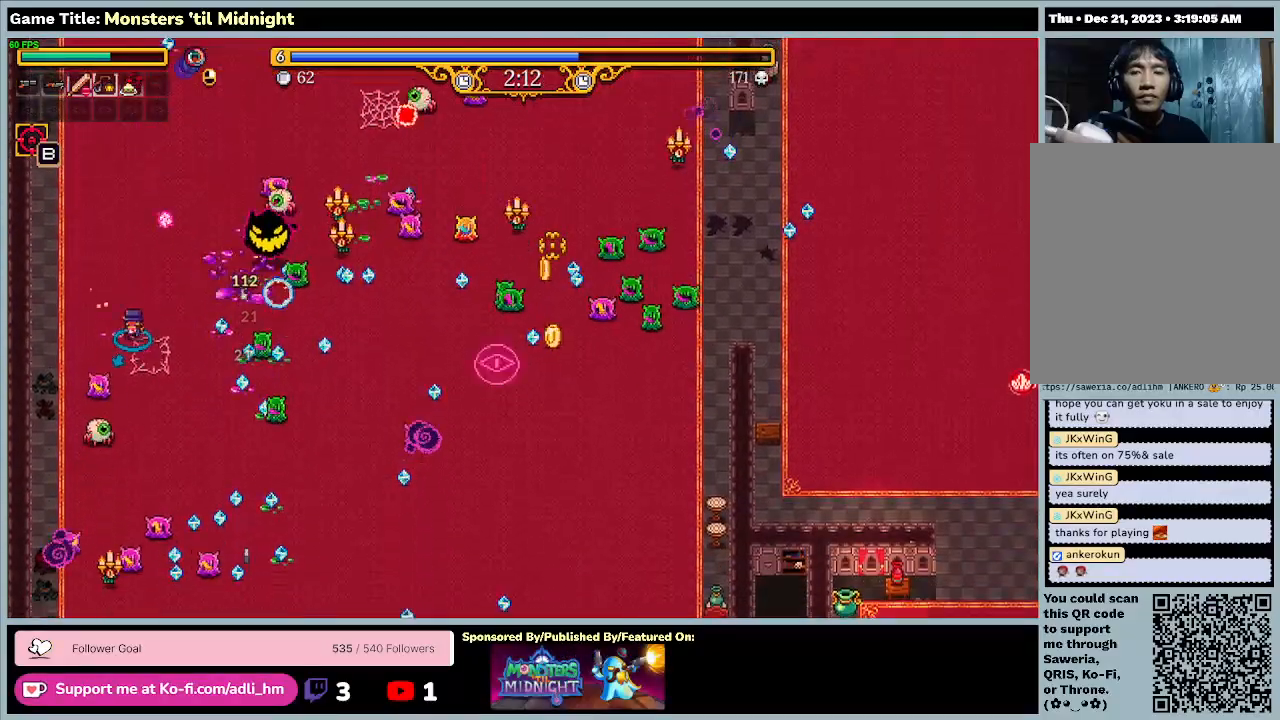
{"keys": ["a"], "events": [[133, "d", "up"], [300, "s", "up"]]}
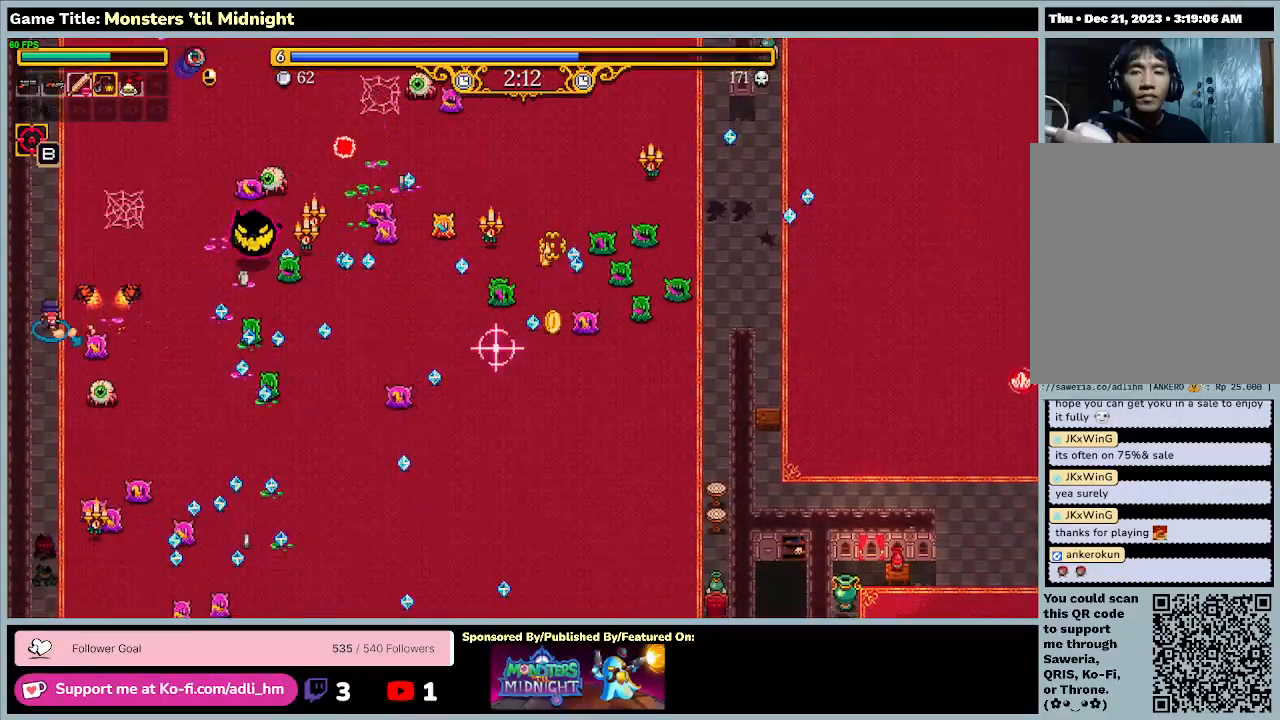
{"keys": ["a", "s"], "events": [[33, "s", "down"]]}
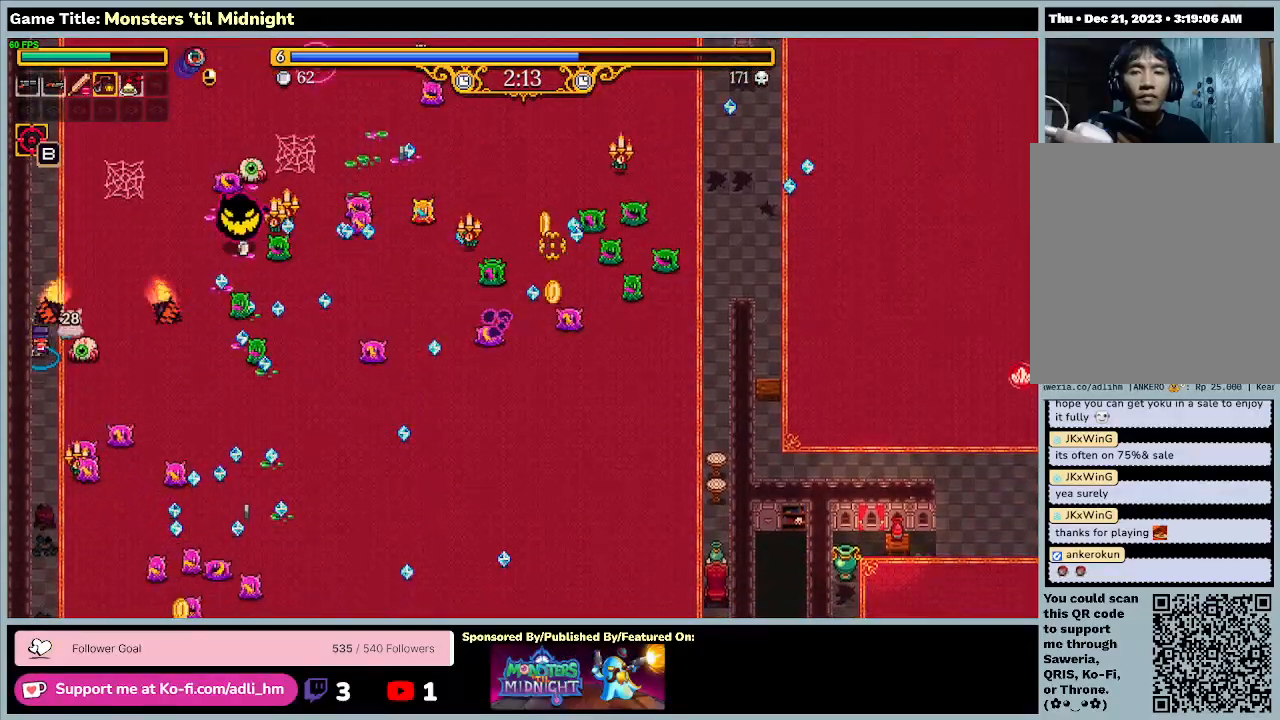
{"keys": ["s"], "events": [[233, "a", "up"]]}
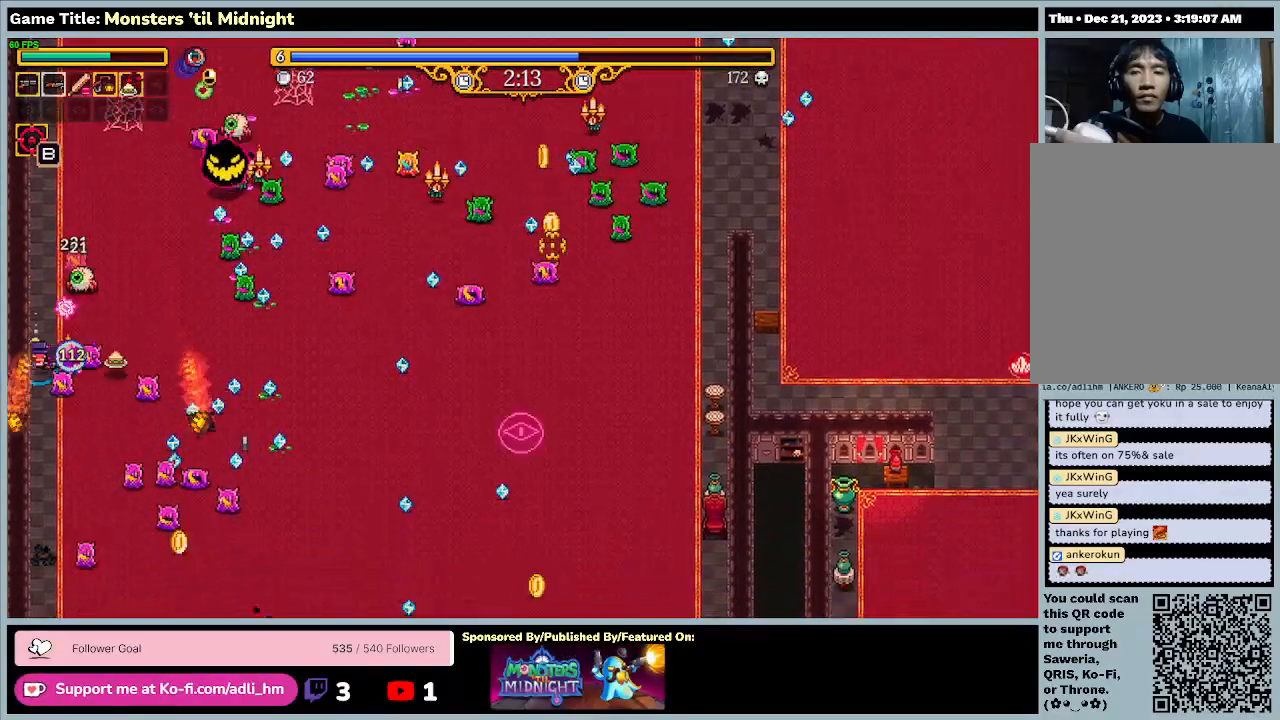
{"keys": ["s"], "events": []}
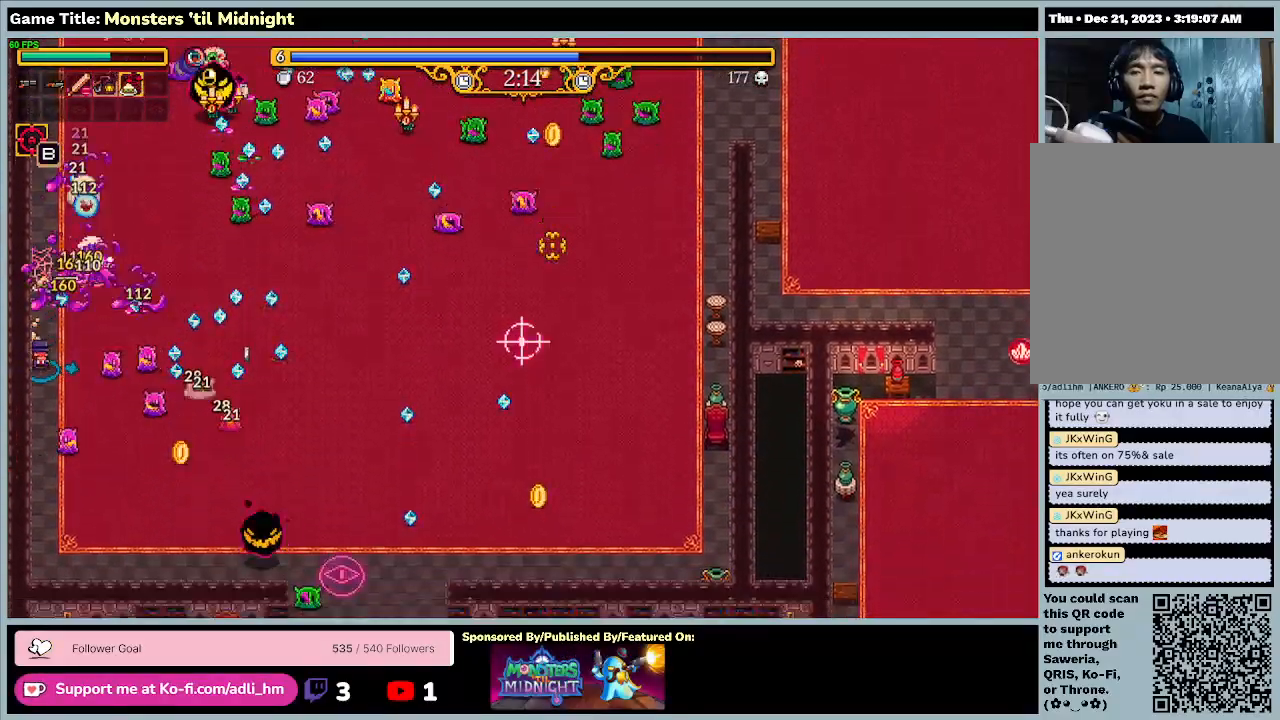
{"keys": ["d", "s"], "events": [[200, "d", "down"]]}
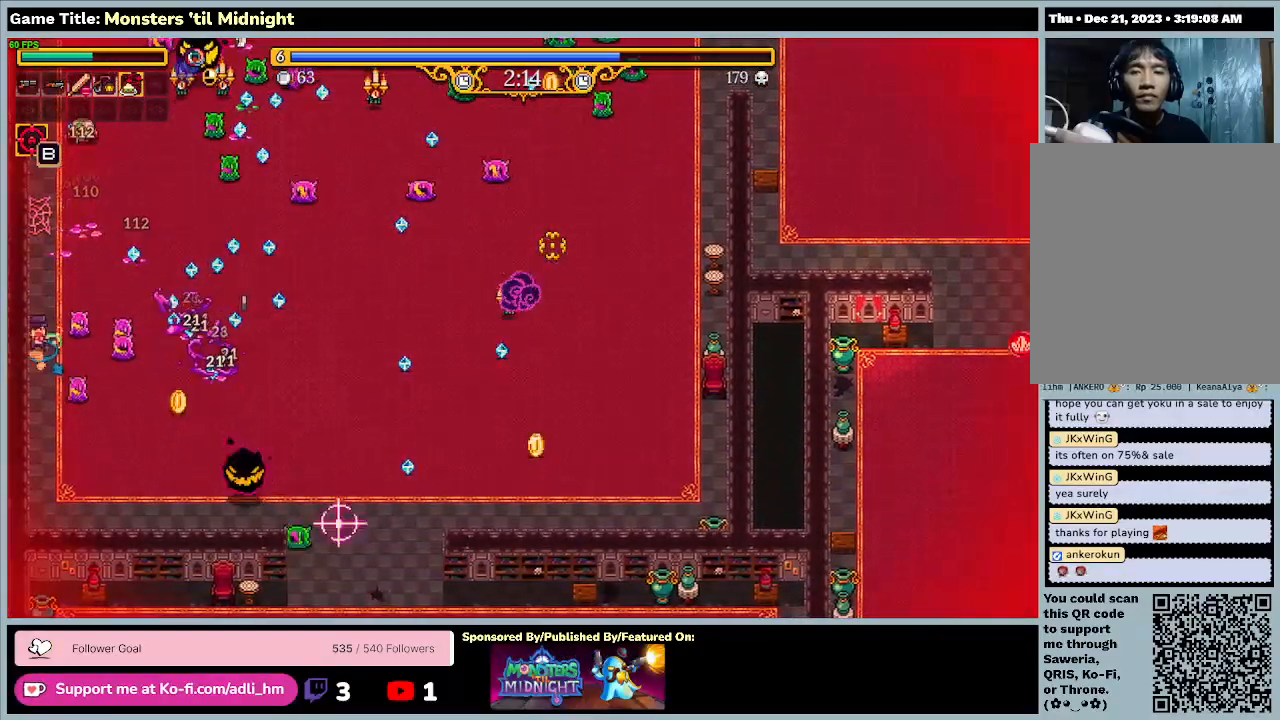
{"keys": ["d", "s"], "events": []}
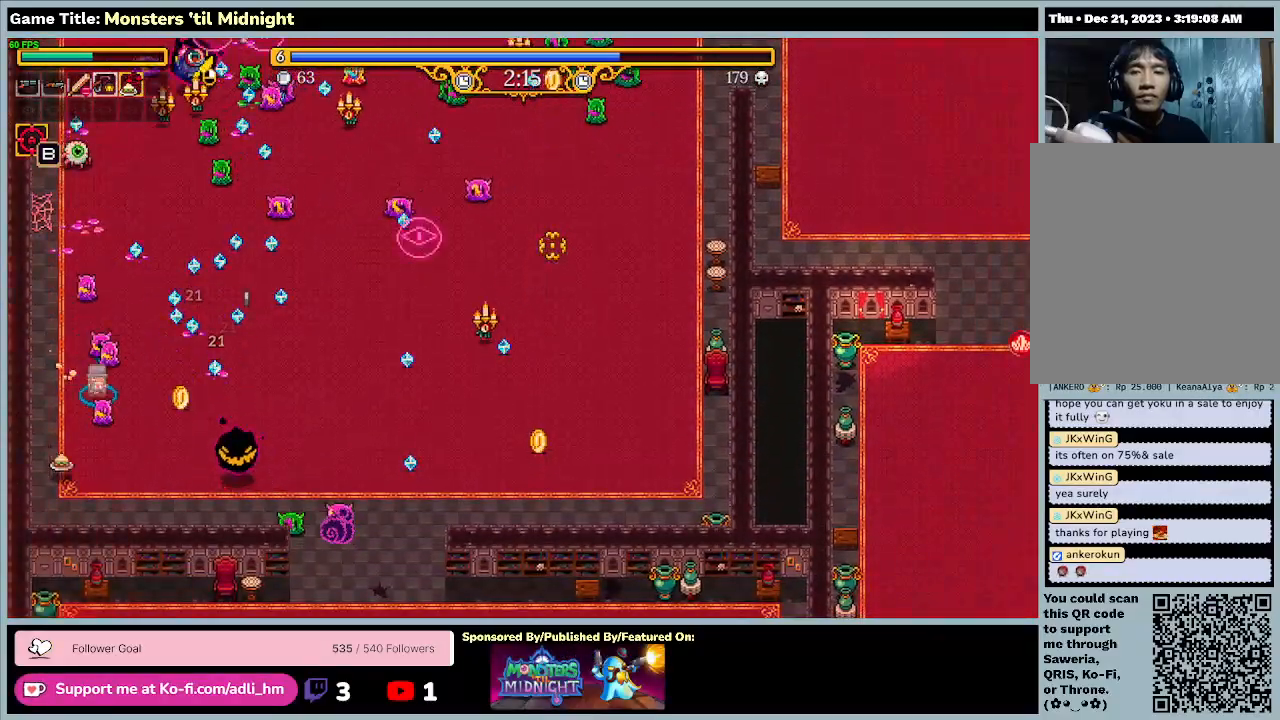
{"keys": ["d", "s"], "events": [[200, "d", "up"], [367, "d", "down"]]}
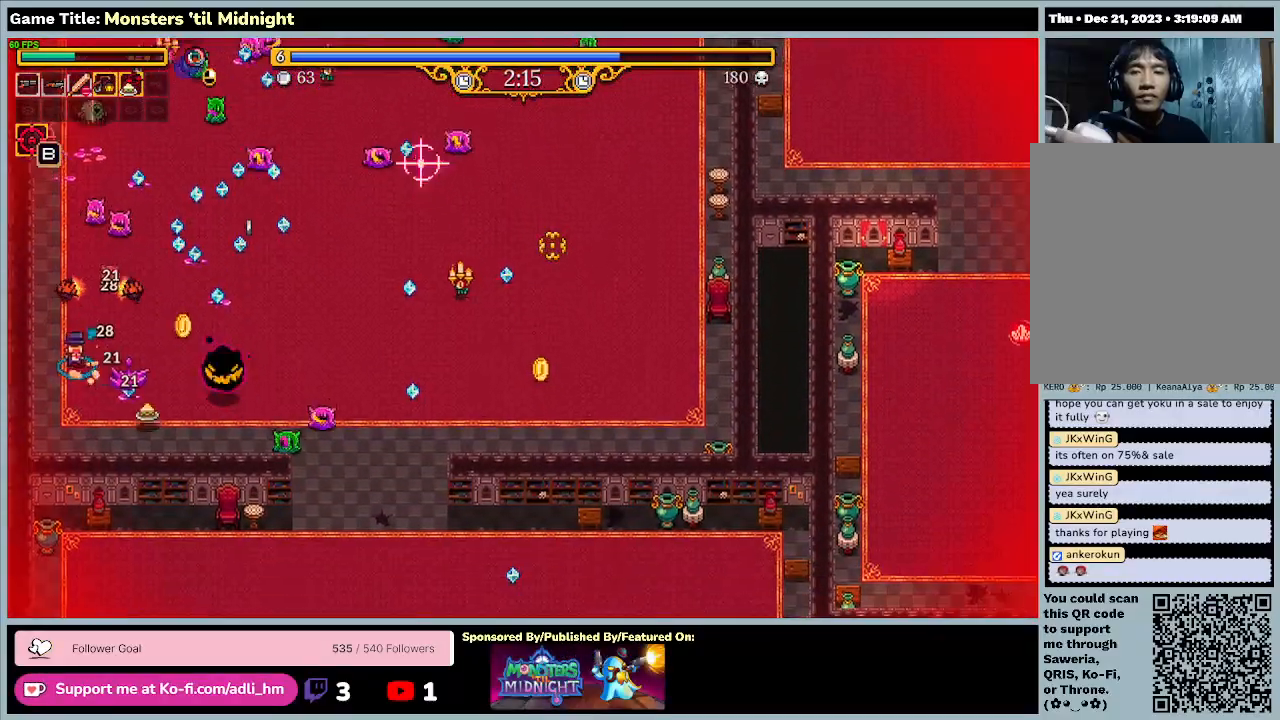
{"keys": ["d"], "events": [[433, "s", "up"]]}
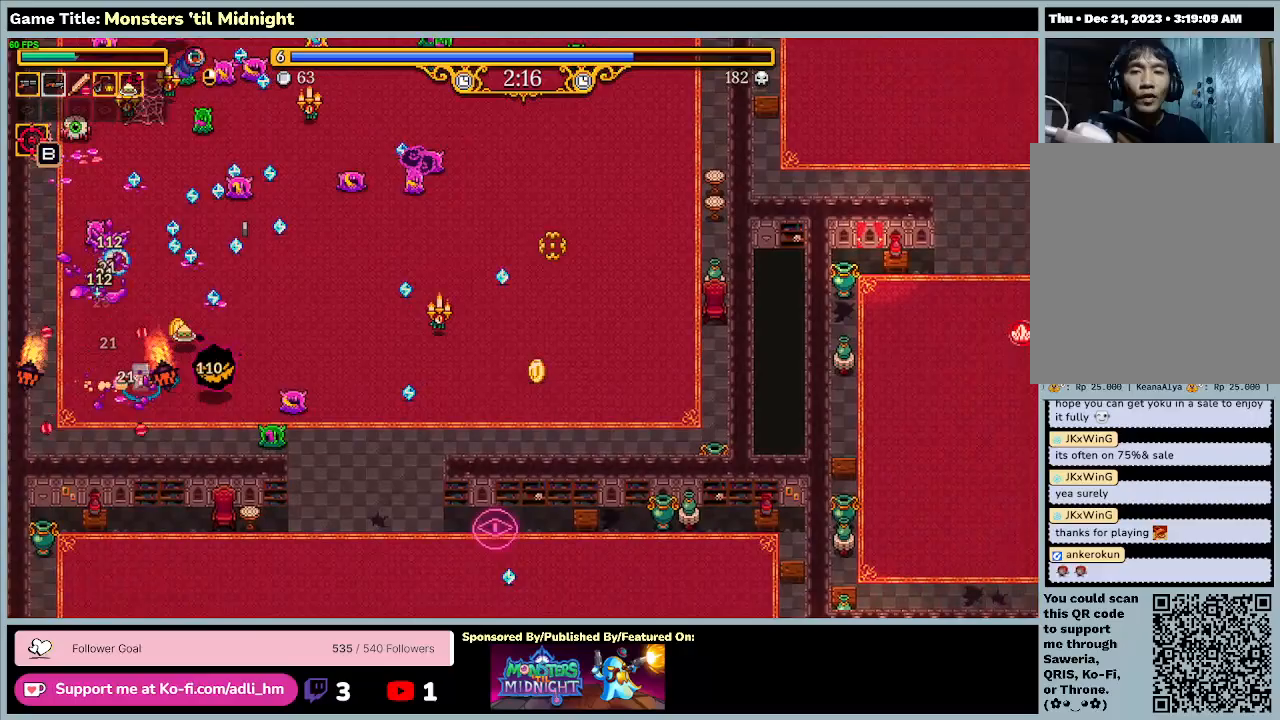
{"keys": ["s"], "events": [[167, "s", "down"], [500, "d", "up"]]}
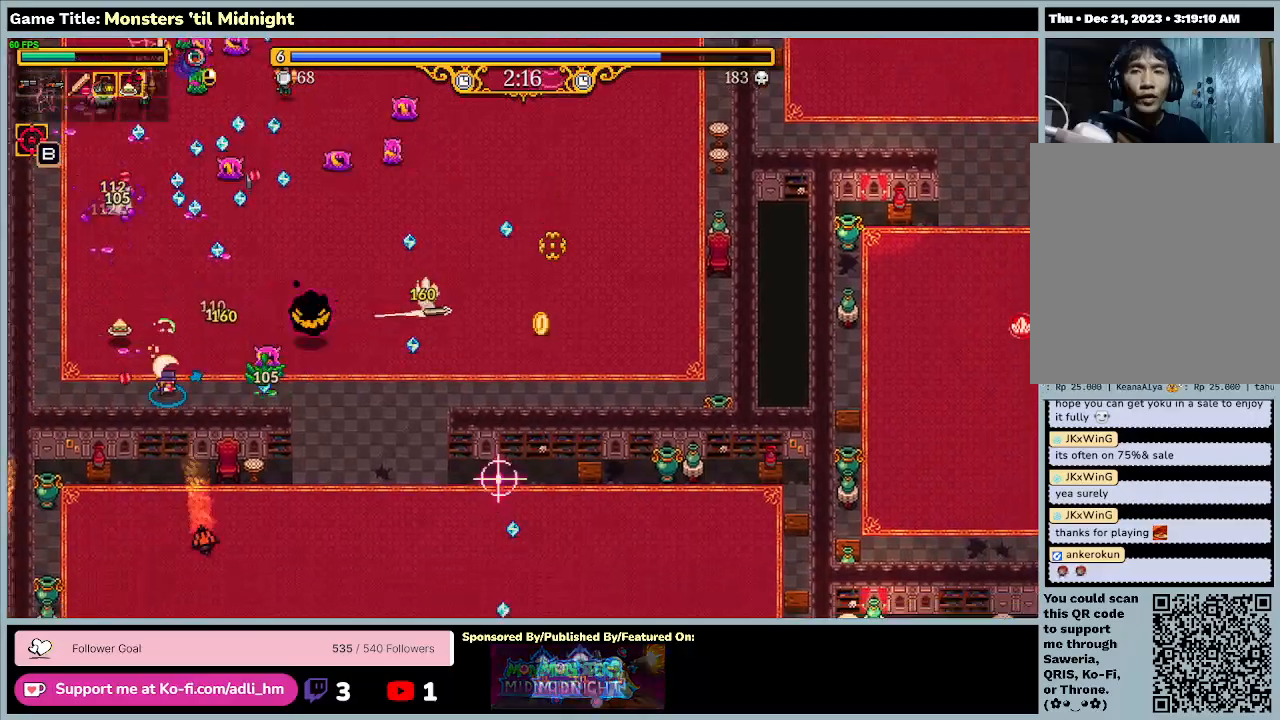
{"keys": ["d", "s"], "events": [[167, "d", "down"]]}
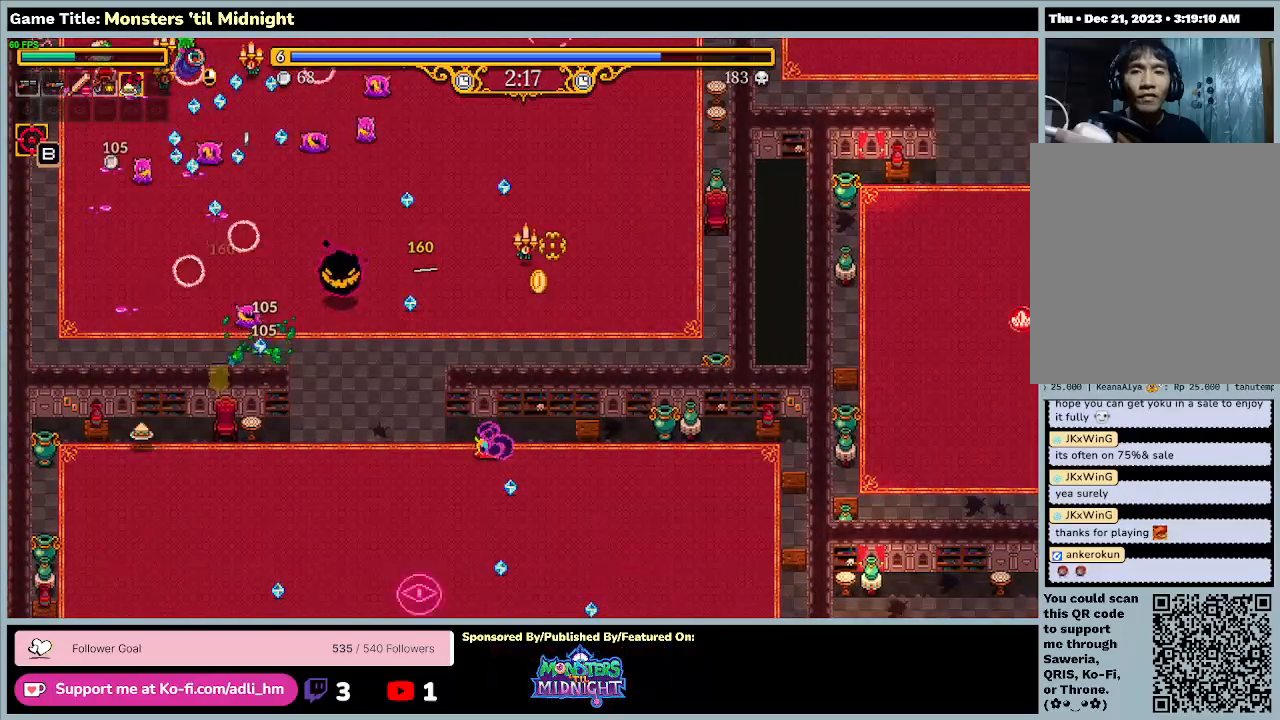
{"keys": ["d"], "events": [[133, "s", "up"]]}
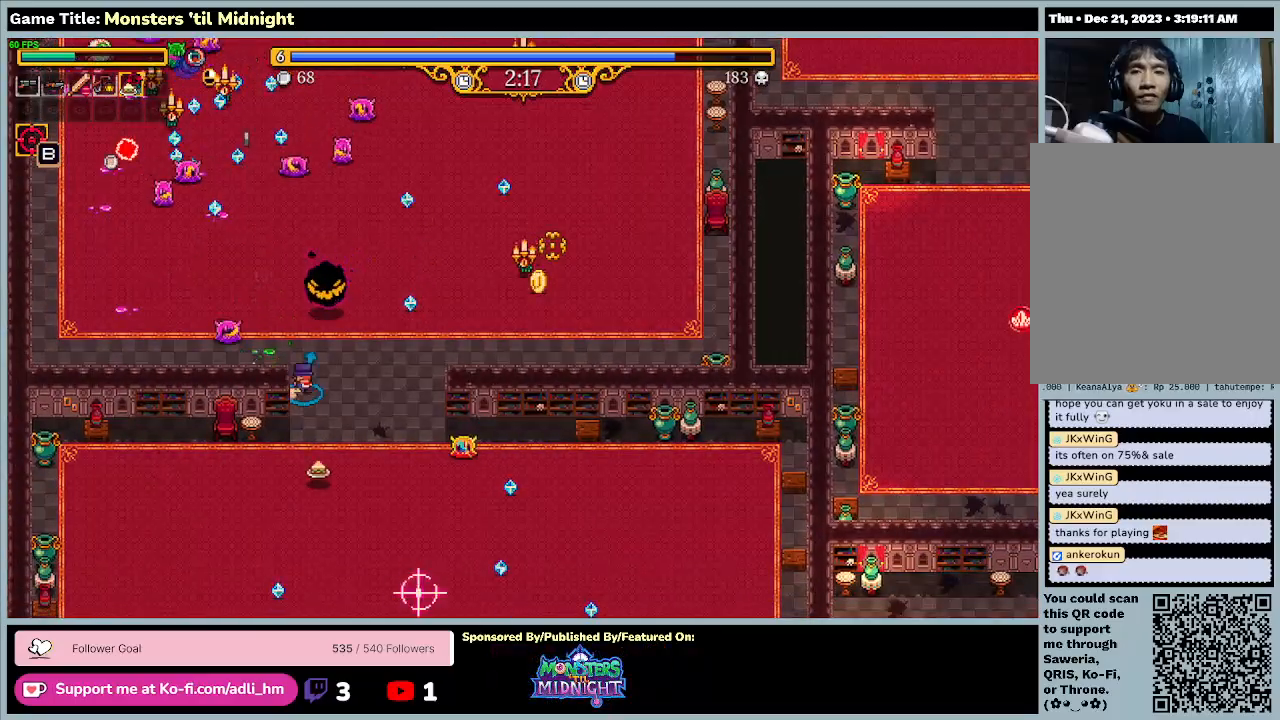
{"keys": ["d", "w"], "events": [[400, "w", "down"]]}
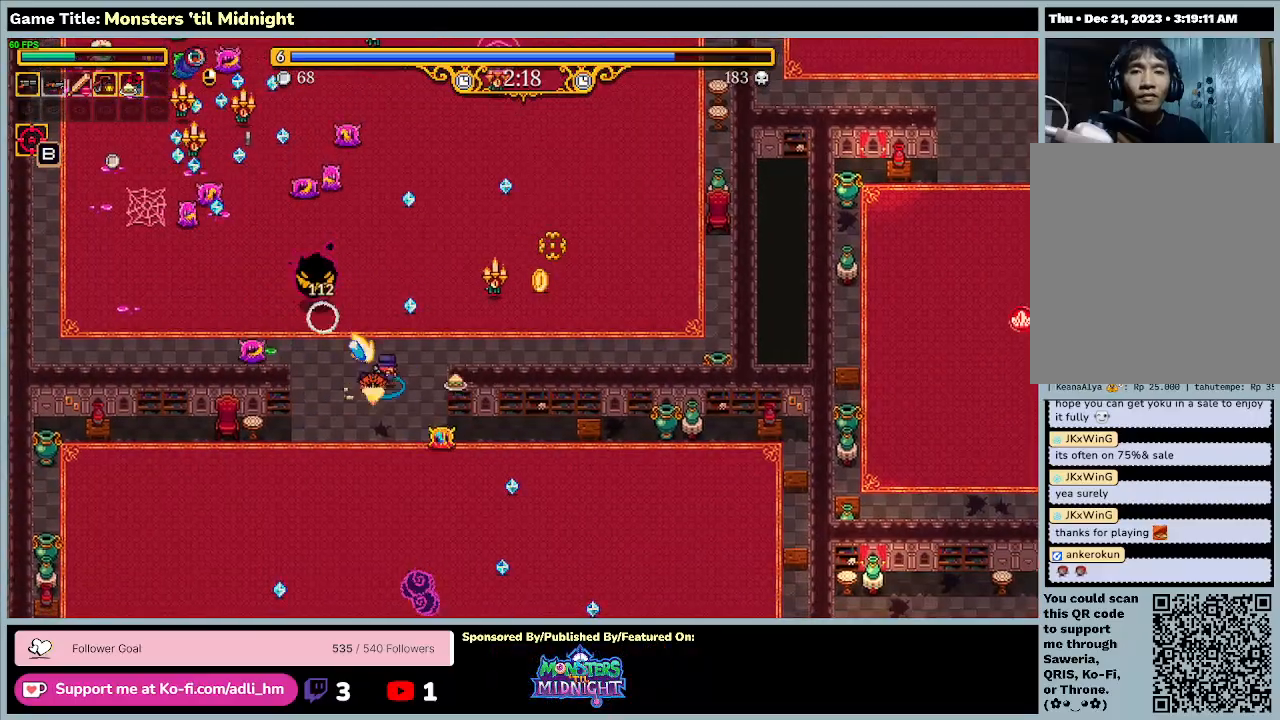
{"keys": ["d", "w"], "events": []}
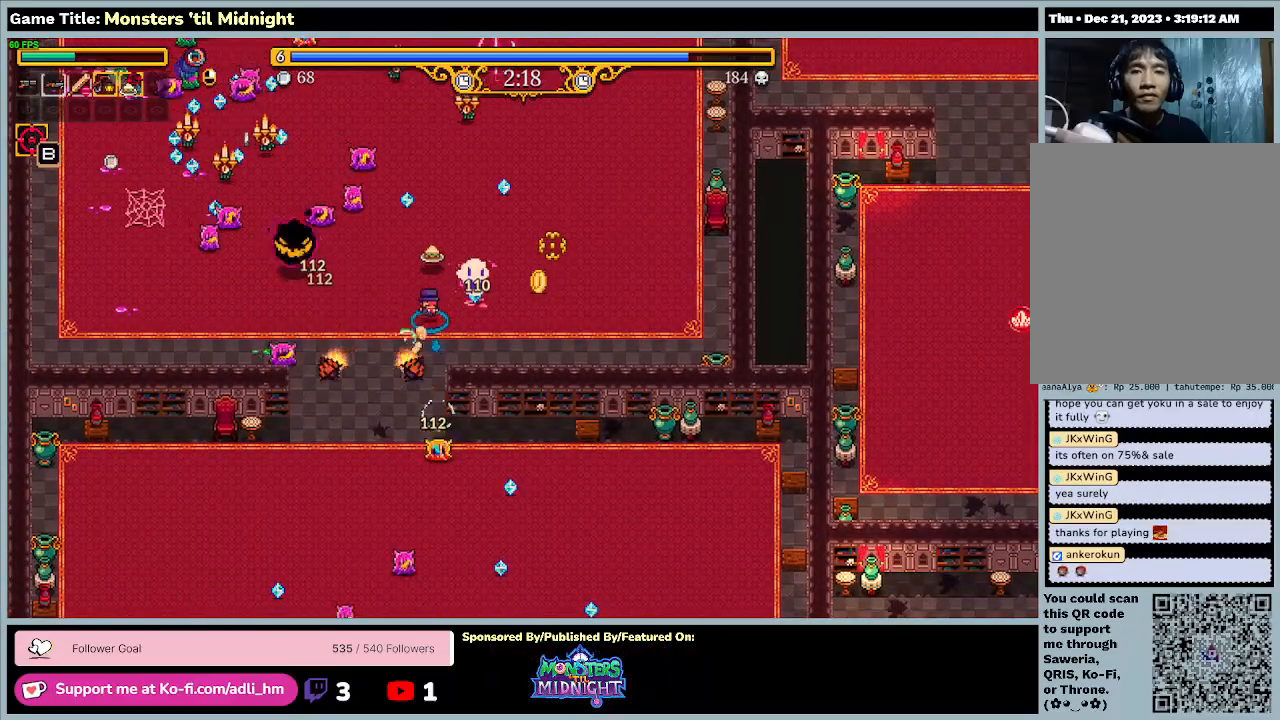
{"keys": ["d", "w"], "events": [[100, "d", "up"], [400, "d", "down"]]}
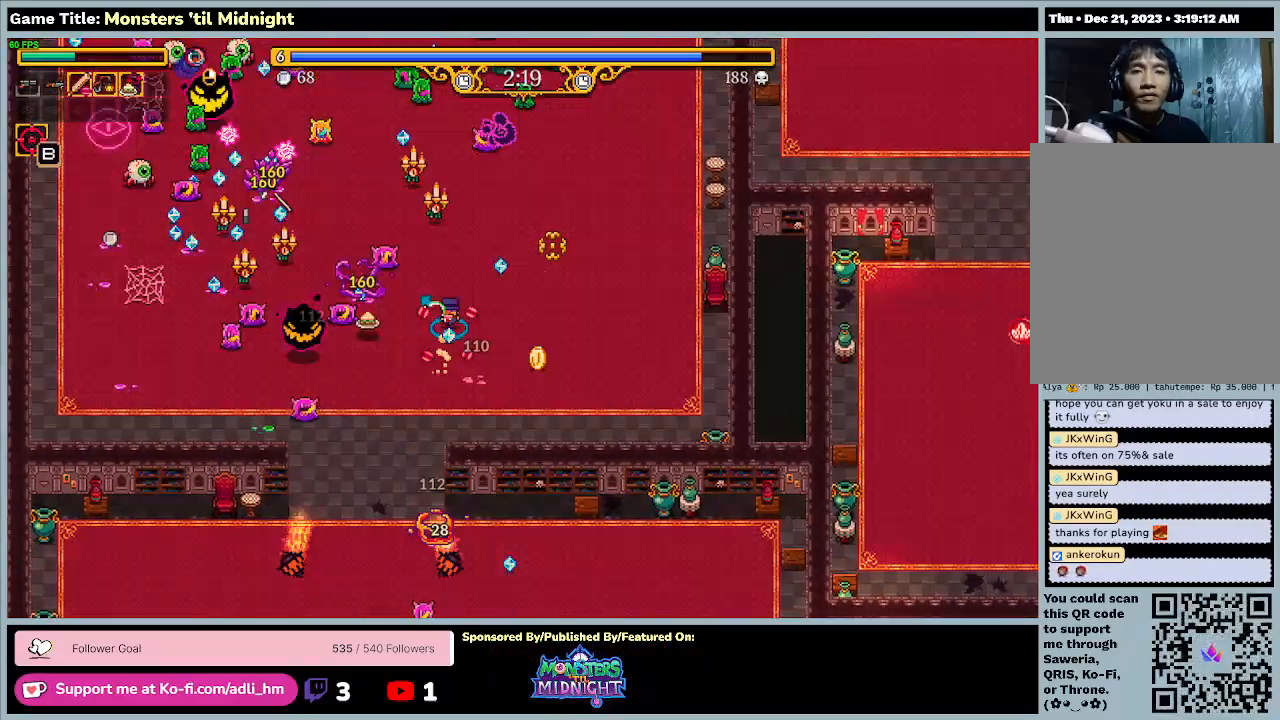
{"keys": ["d", "s", "w"], "events": [[500, "s", "down"]]}
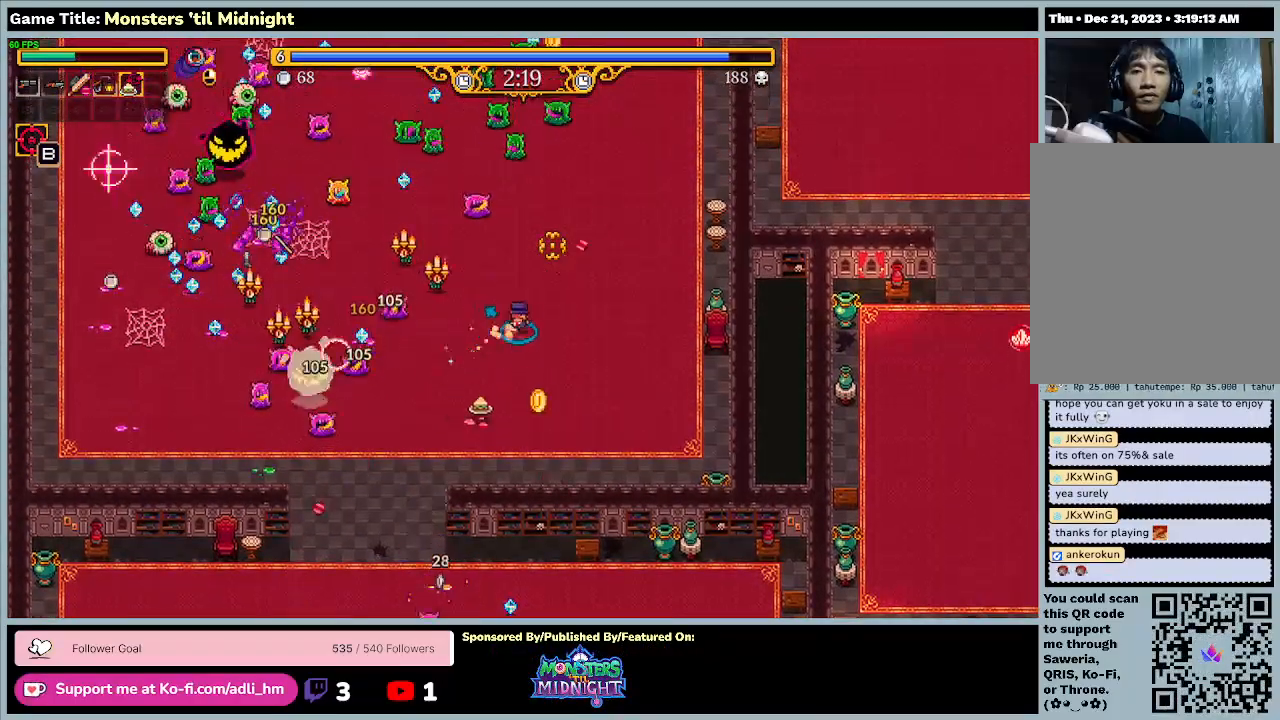
{"keys": ["d", "s"], "events": [[133, "w", "up"]]}
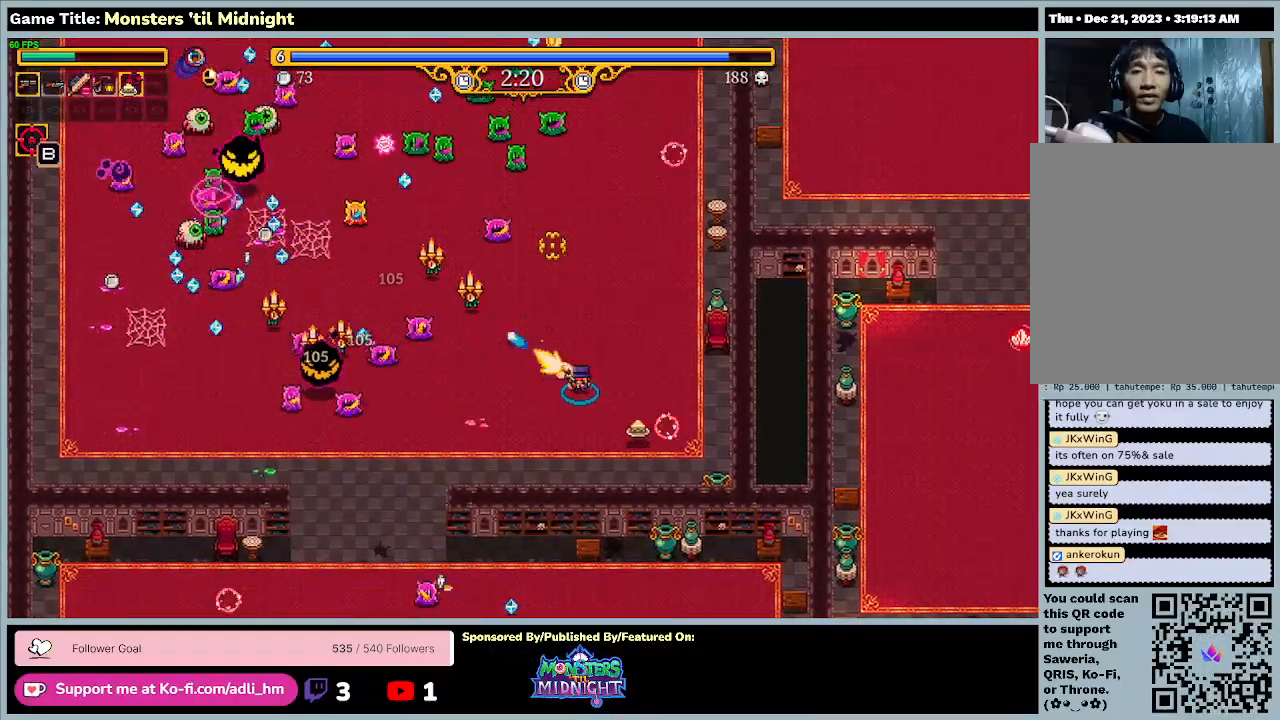
{"keys": ["d", "w"], "events": [[400, "s", "up"], [400, "w", "down"]]}
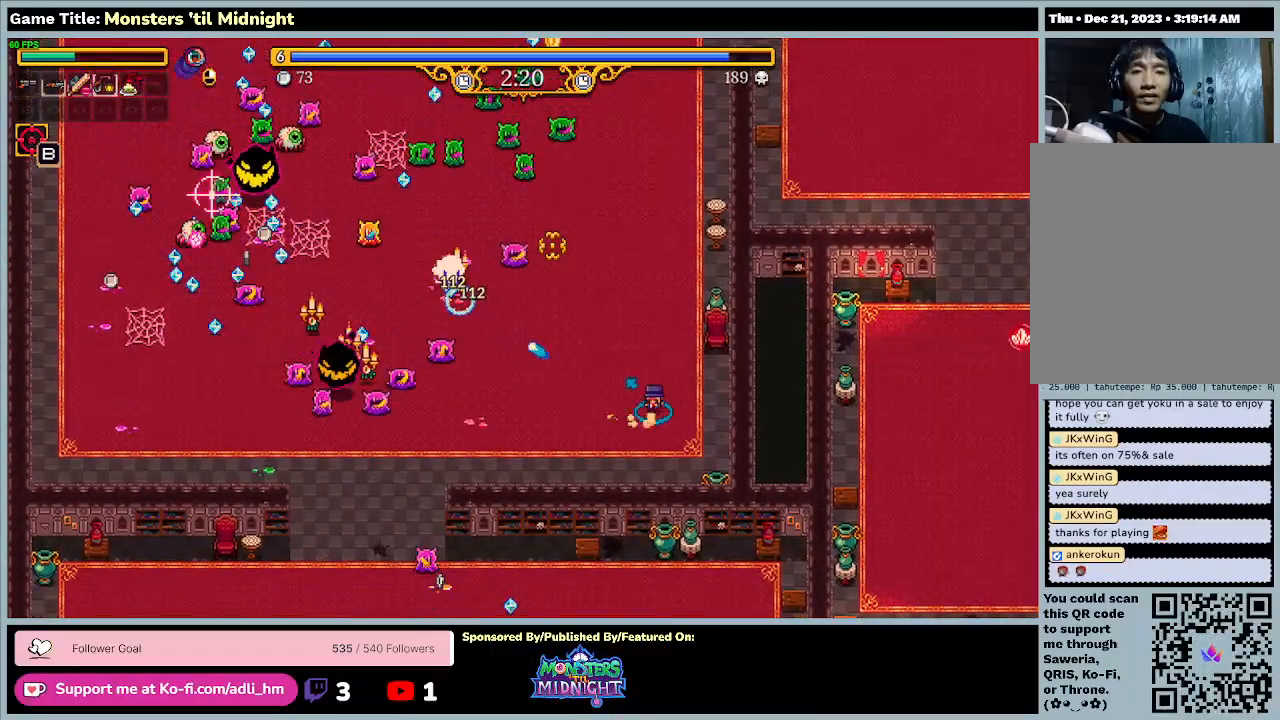
{"keys": ["w"], "events": [[367, "d", "up"]]}
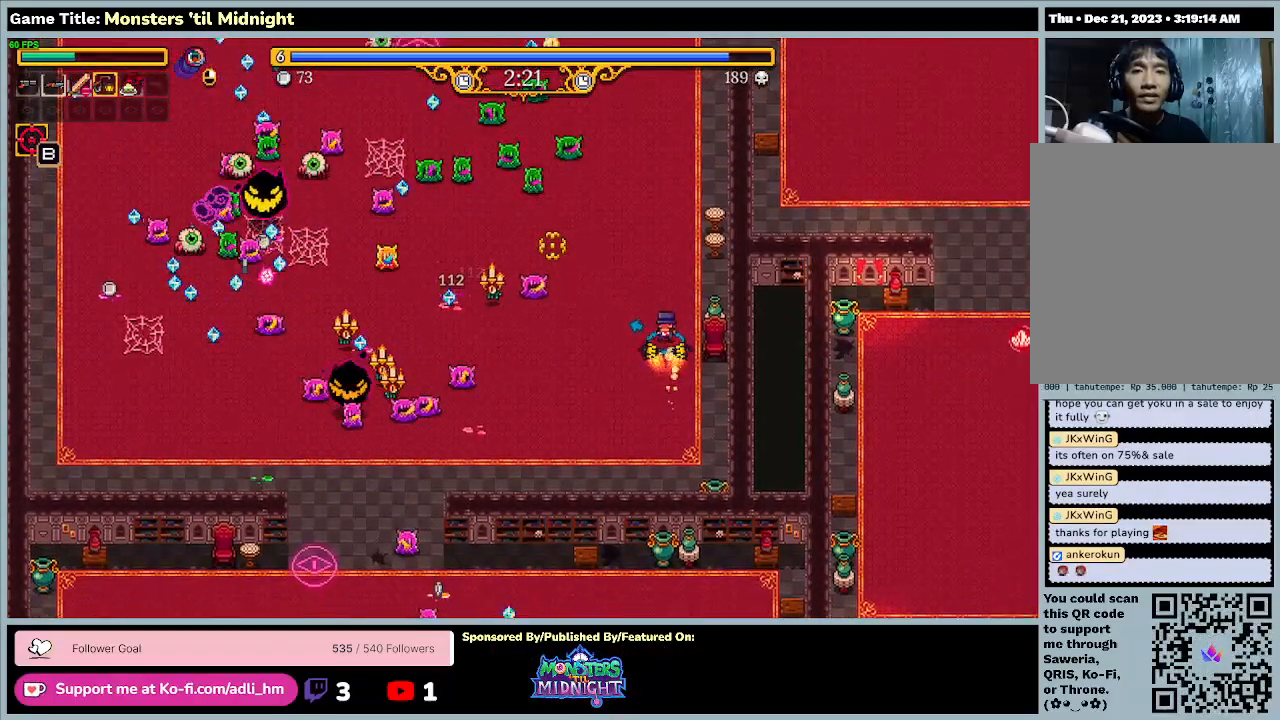
{"keys": ["d", "w"], "events": [[200, "d", "down"]]}
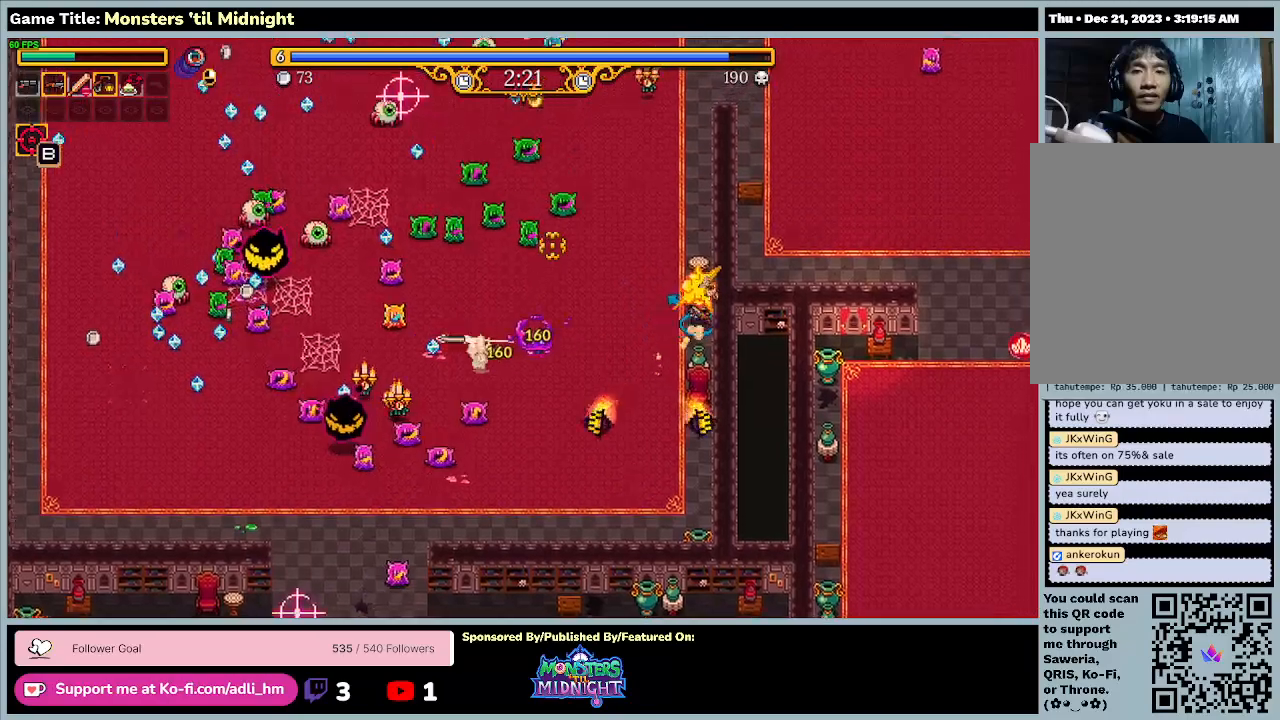
{"keys": ["w"], "events": [[200, "d", "up"]]}
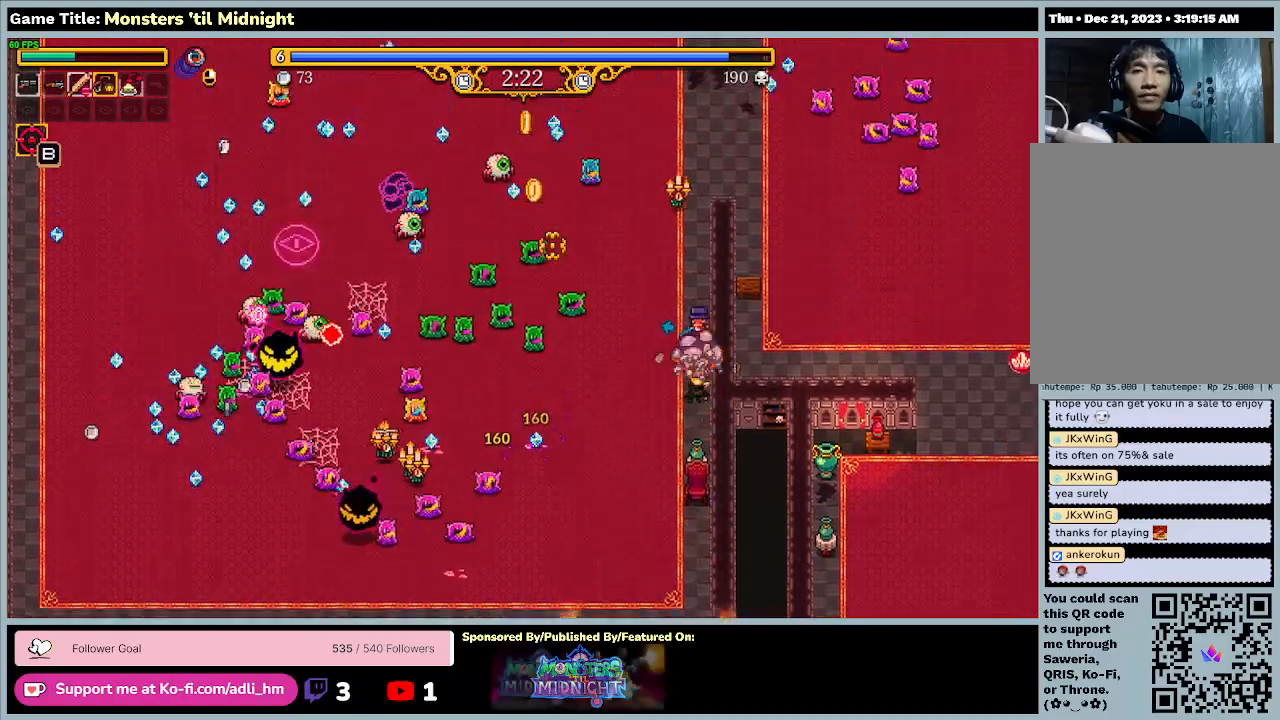
{"keys": ["a", "d", "w"], "events": [[167, "d", "down"], [500, "a", "down"]]}
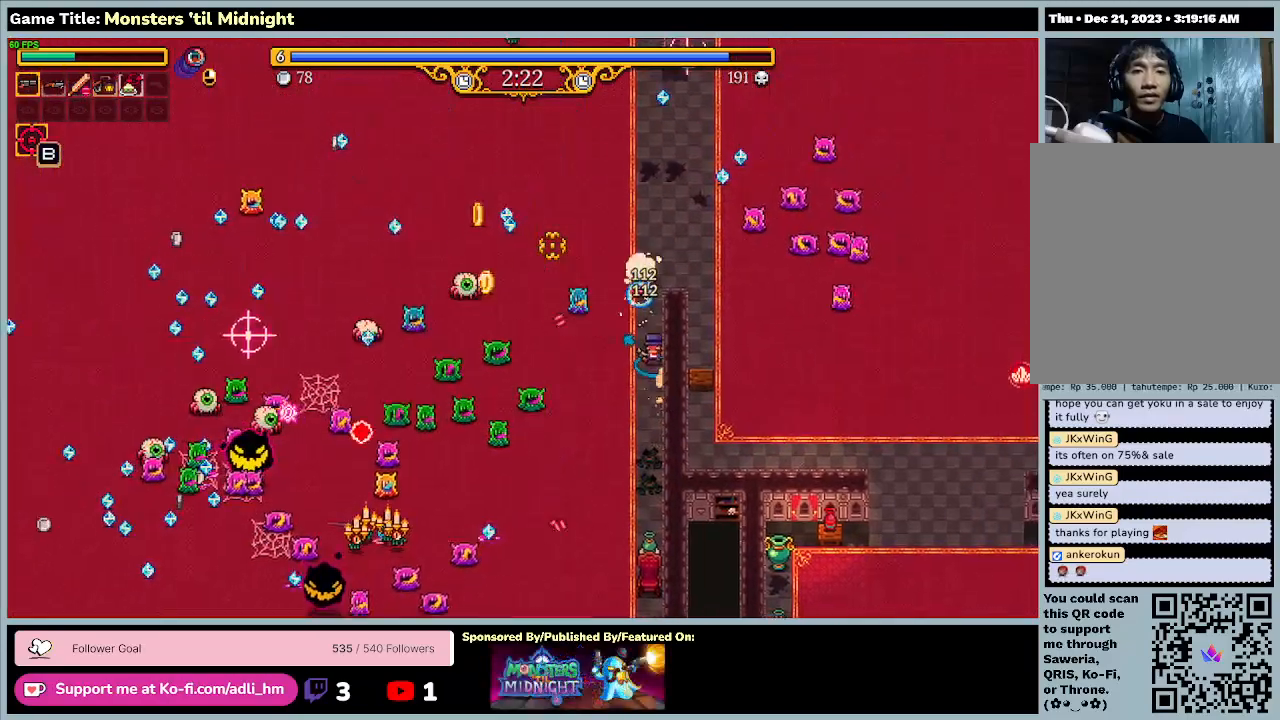
{"keys": ["a", "d", "w"], "events": [[167, "d", "up"], [333, "d", "down"]]}
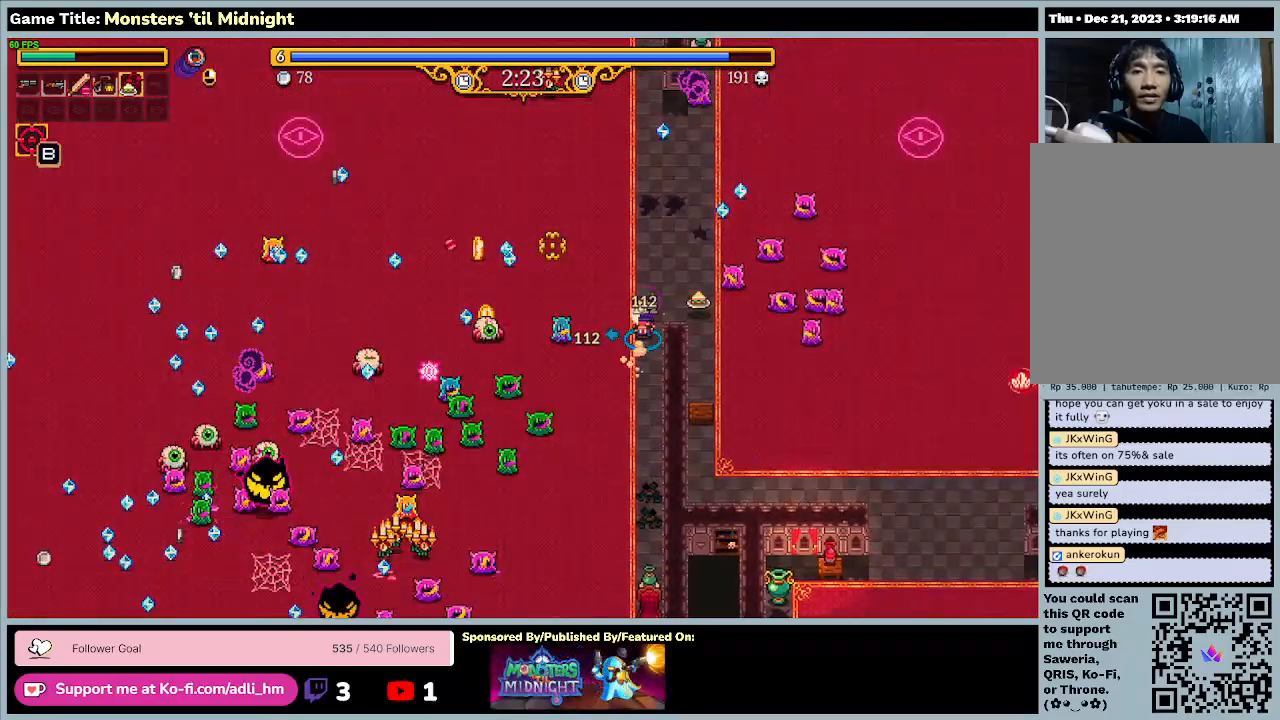
{"keys": ["a", "w"], "events": [[67, "a", "up"], [200, "a", "down"], [367, "d", "up"]]}
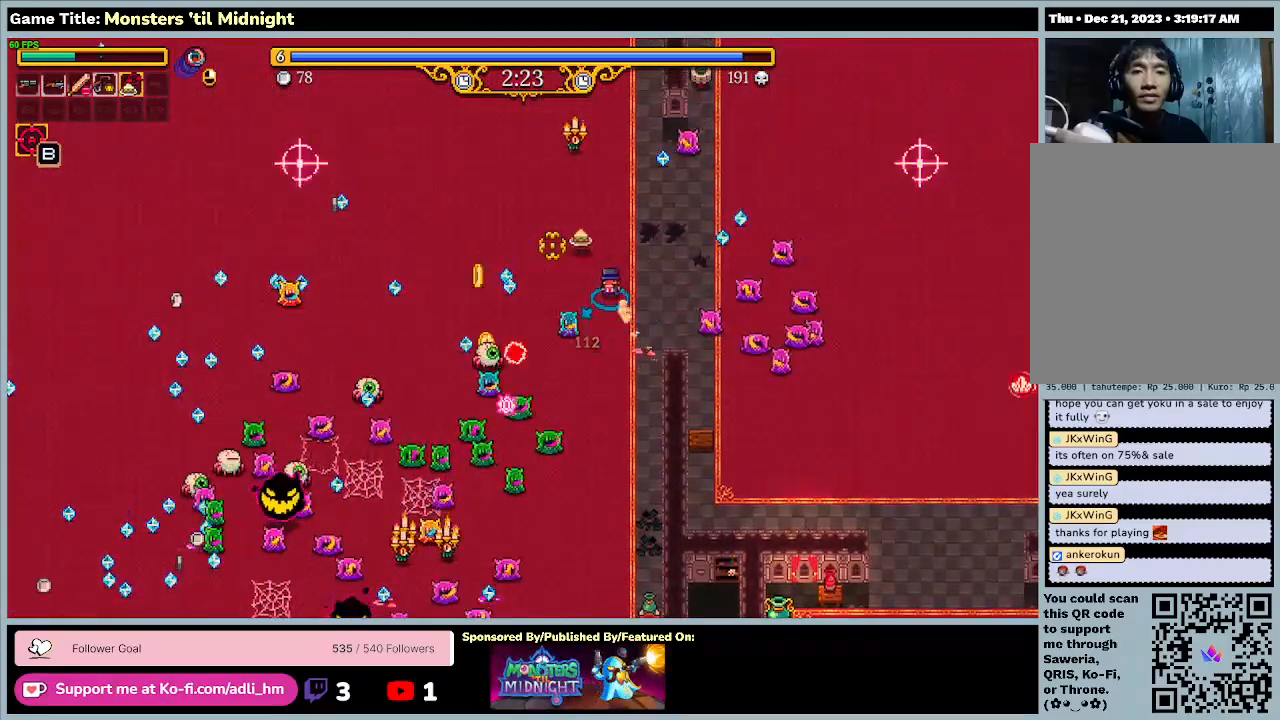
{"keys": ["a", "w"], "events": []}
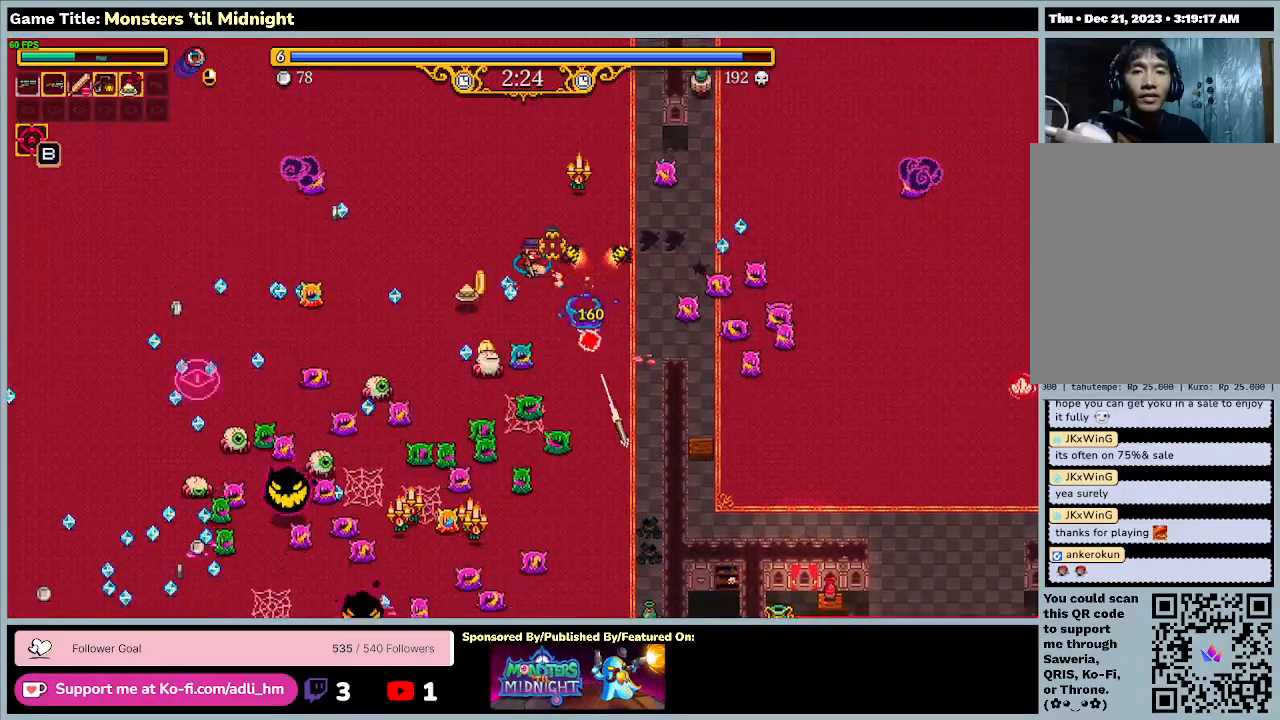
{"keys": ["a", "s"], "events": [[333, "s", "down"], [333, "w", "up"]]}
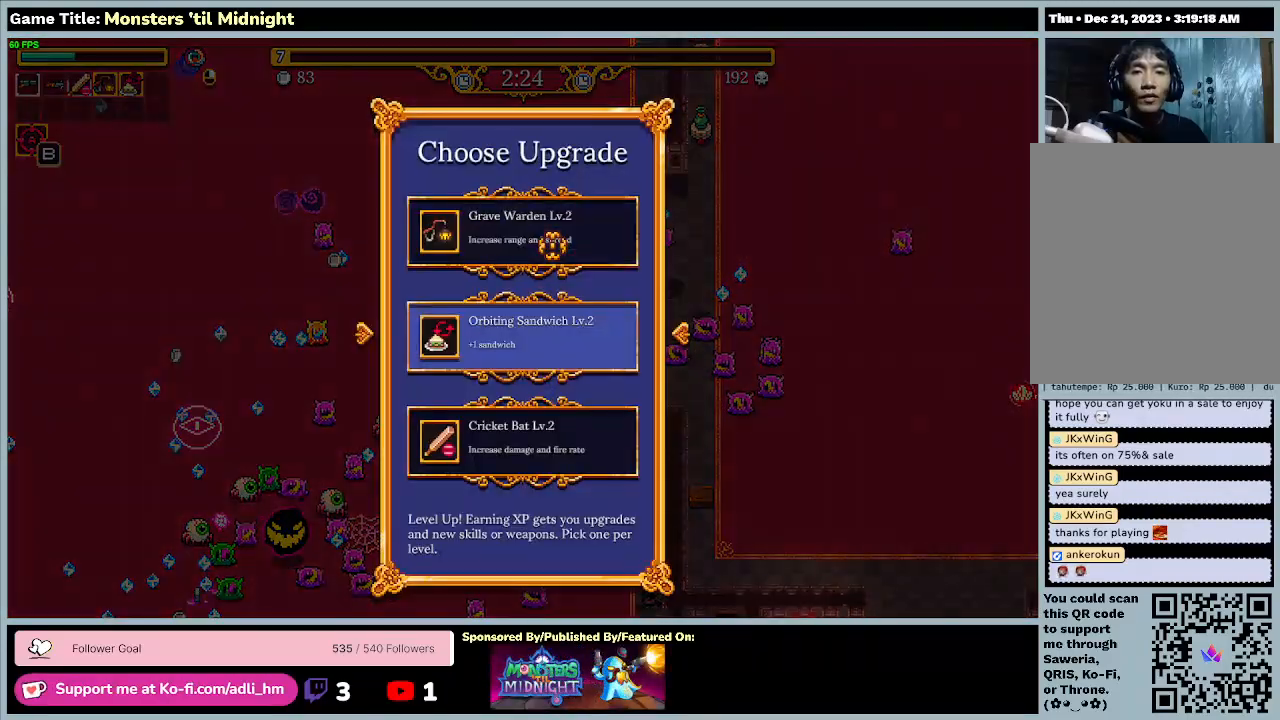
{"keys": ["a"], "events": [[200, "s", "up"]]}